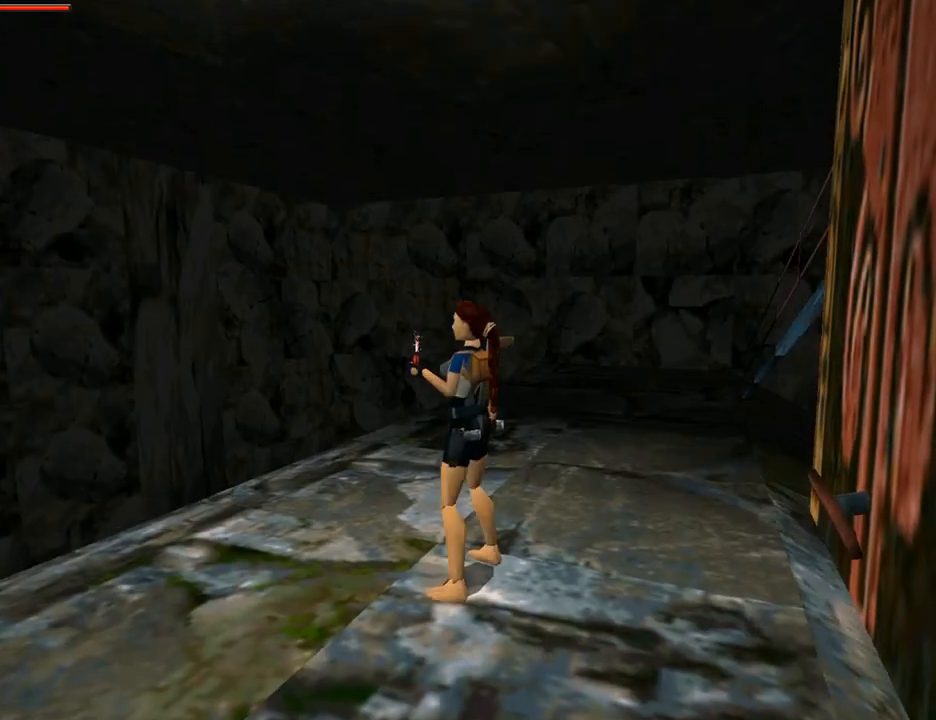
Gameplay with a controller (PlayStation layout); each line is a JSON object with the inputs held at the frame after it. "events" lists button and stick changes between this image and that frame as [ms after this image, input, new state], when the widget could be followed in between. Not read: L2 R2.
{"buttons": [], "left_stick": "center", "right_stick": "center", "events": []}
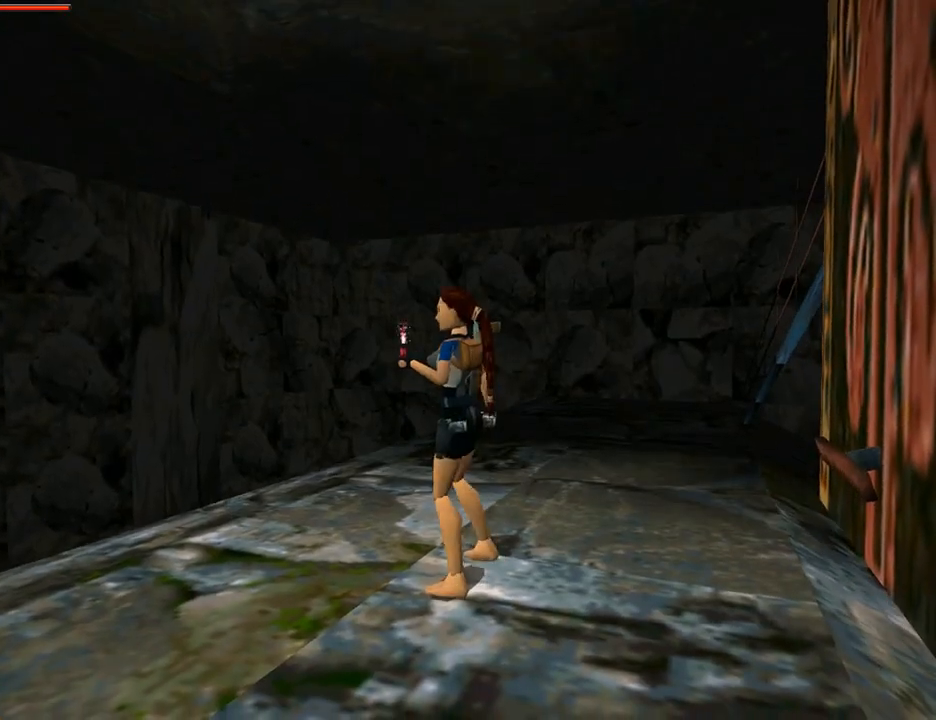
{"buttons": ["DPAD_UP", "DPAD_LEFT"], "left_stick": "center", "right_stick": "center", "events": [[33, "DPAD_LEFT", "down"], [367, "DPAD_UP", "down"]]}
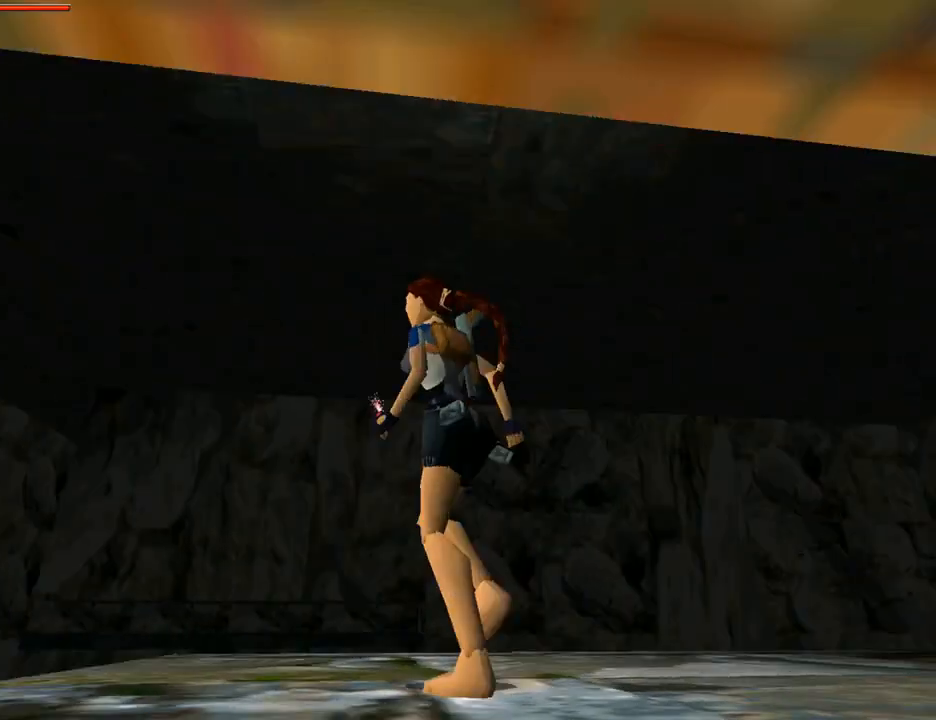
{"buttons": ["DPAD_LEFT"], "left_stick": "center", "right_stick": "center", "events": [[433, "DPAD_UP", "up"]]}
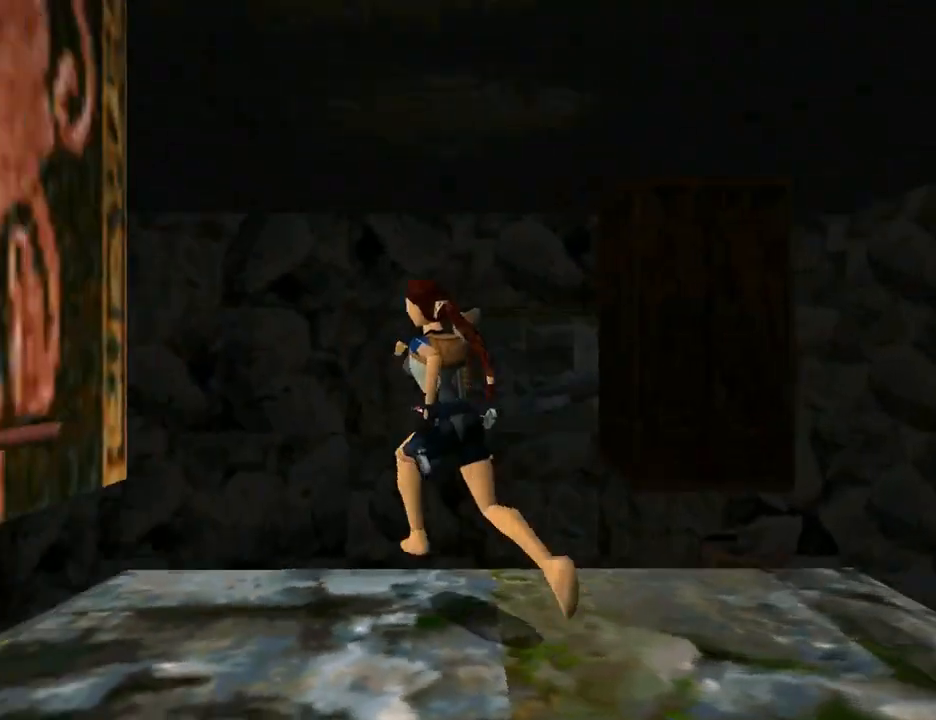
{"buttons": ["DPAD_LEFT"], "left_stick": "center", "right_stick": "center", "events": [[333, "DPAD_LEFT", "up"], [433, "DPAD_LEFT", "down"]]}
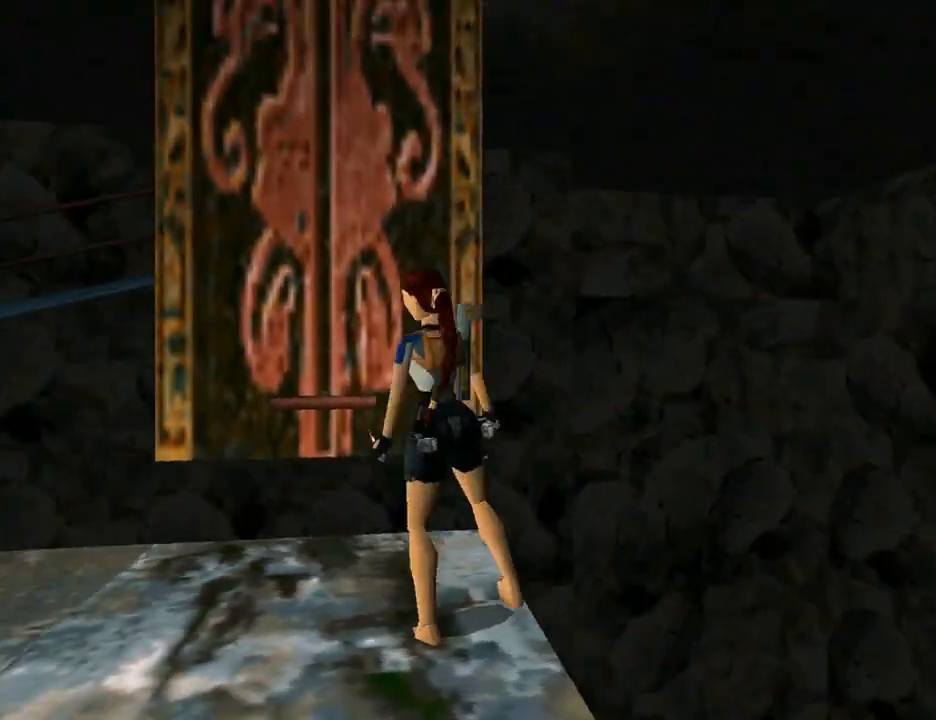
{"buttons": ["DPAD_RIGHT"], "left_stick": "center", "right_stick": "center", "events": [[267, "DPAD_UP", "down"], [300, "DPAD_LEFT", "up"], [367, "DPAD_RIGHT", "down"], [433, "DPAD_UP", "up"]]}
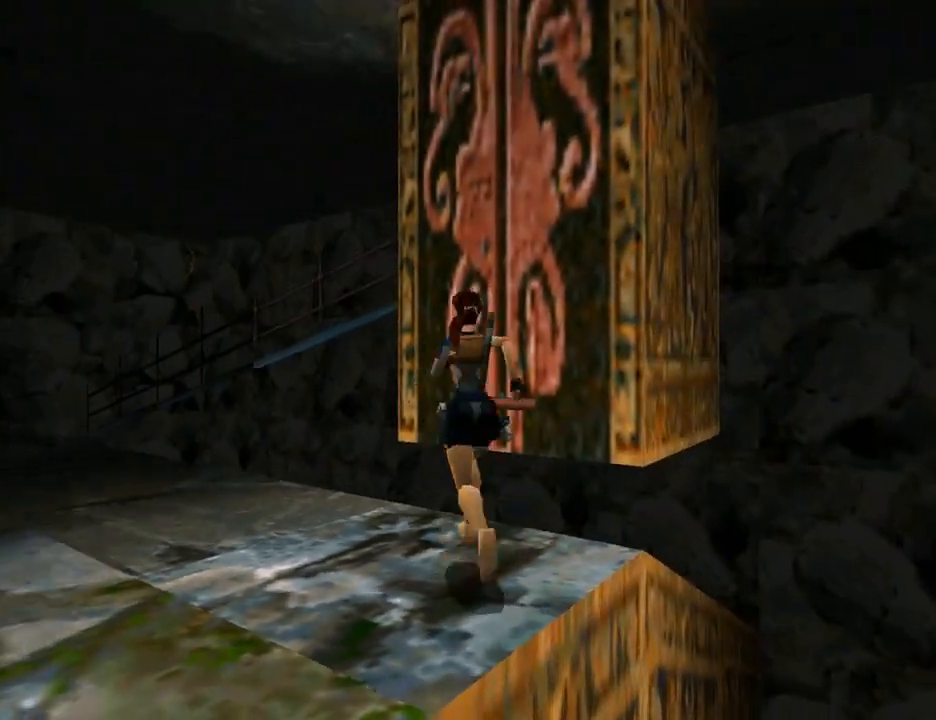
{"buttons": [], "left_stick": "center", "right_stick": "center", "events": [[500, "DPAD_RIGHT", "up"]]}
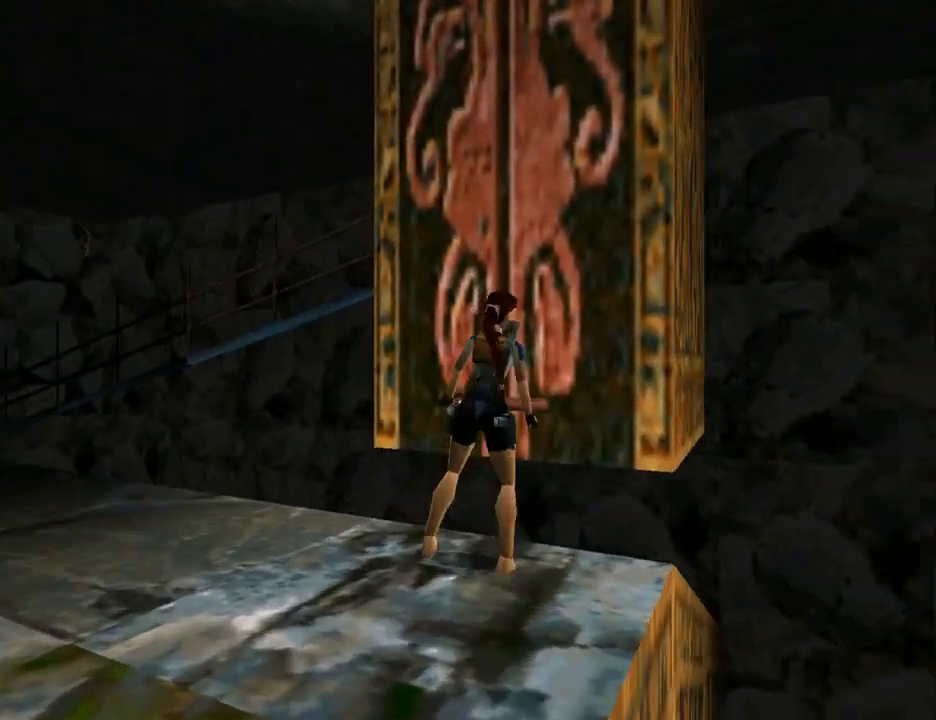
{"buttons": [], "left_stick": "center", "right_stick": "center", "events": [[267, "DPAD_UP", "down"], [400, "DPAD_UP", "up"]]}
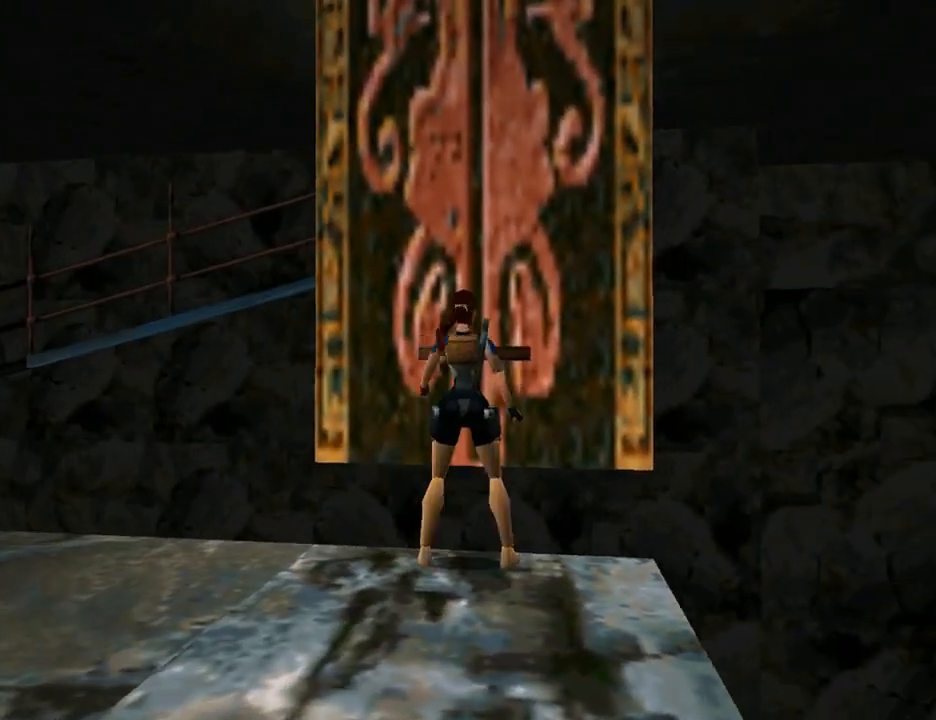
{"buttons": ["CROSS"], "left_stick": "center", "right_stick": "center", "events": [[233, "CROSS", "down"]]}
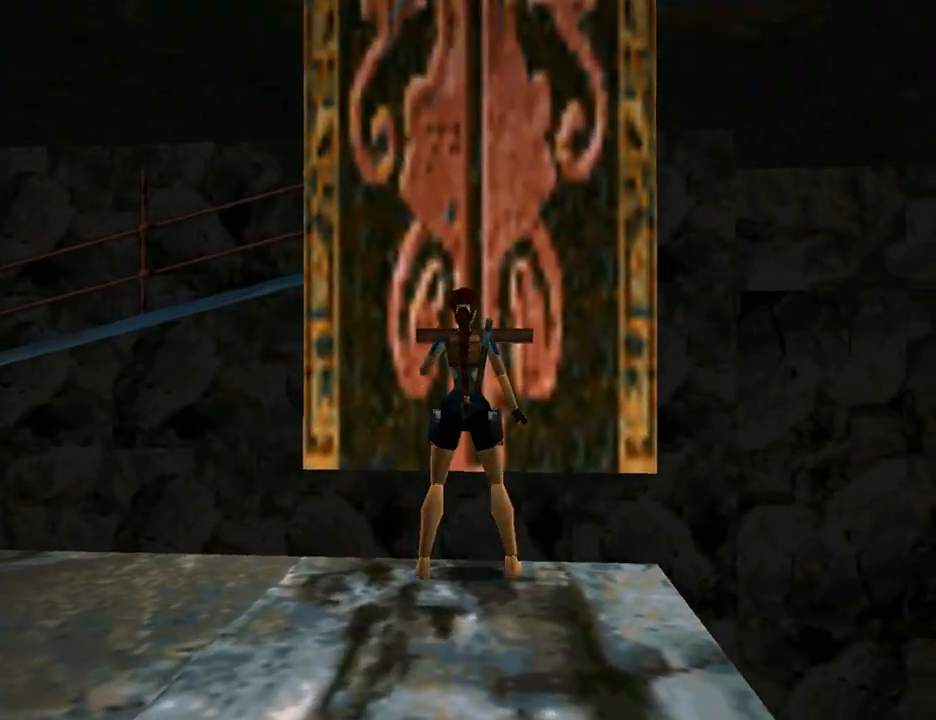
{"buttons": [], "left_stick": "center", "right_stick": "center", "events": [[500, "CROSS", "up"]]}
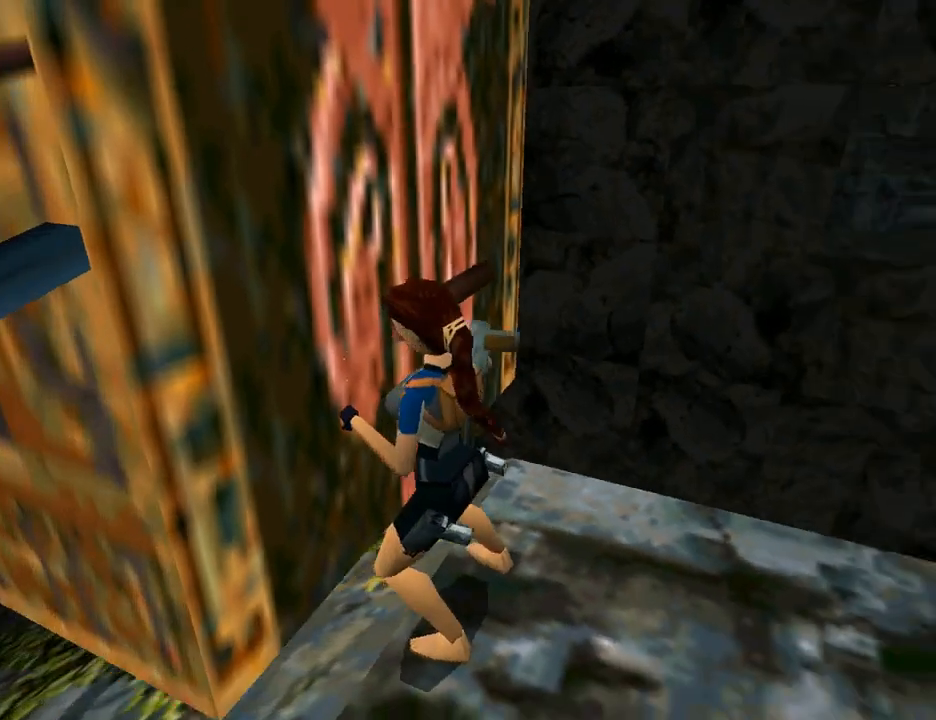
{"buttons": [], "left_stick": "center", "right_stick": "center", "events": []}
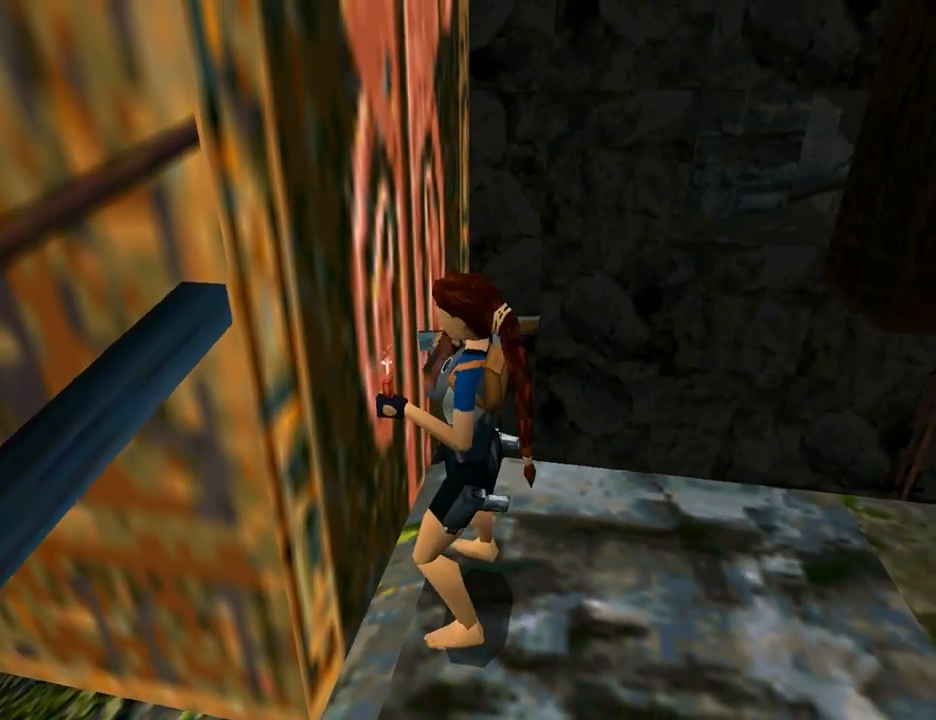
{"buttons": ["L3"], "left_stick": "center", "right_stick": "center", "events": [[500, "L3", "down"]]}
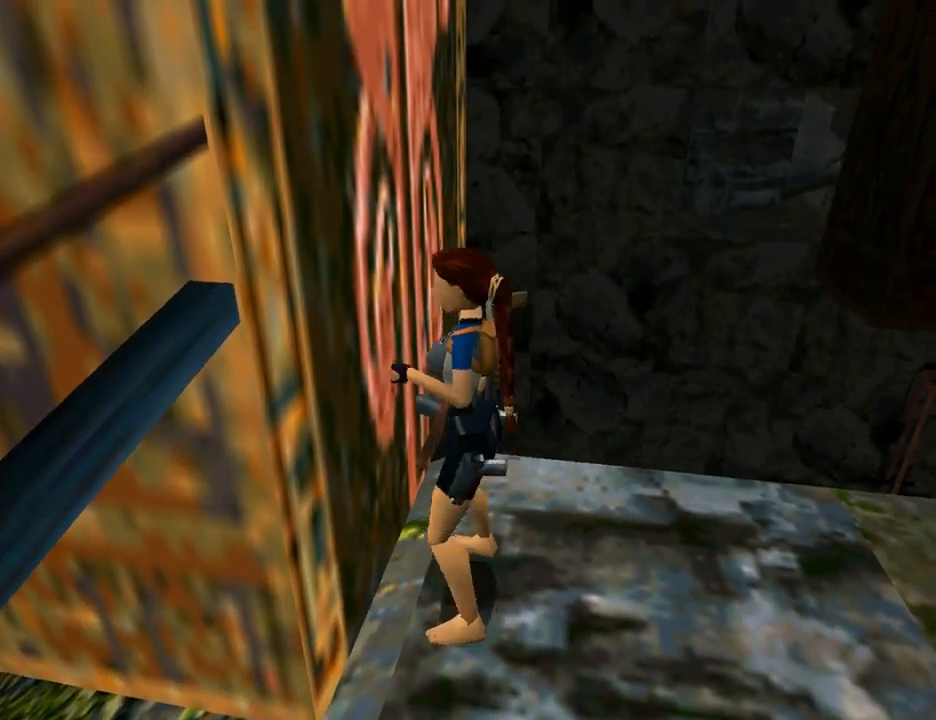
{"buttons": ["CROSS"], "left_stick": "center", "right_stick": "center", "events": [[167, "L3", "up"], [433, "CROSS", "down"]]}
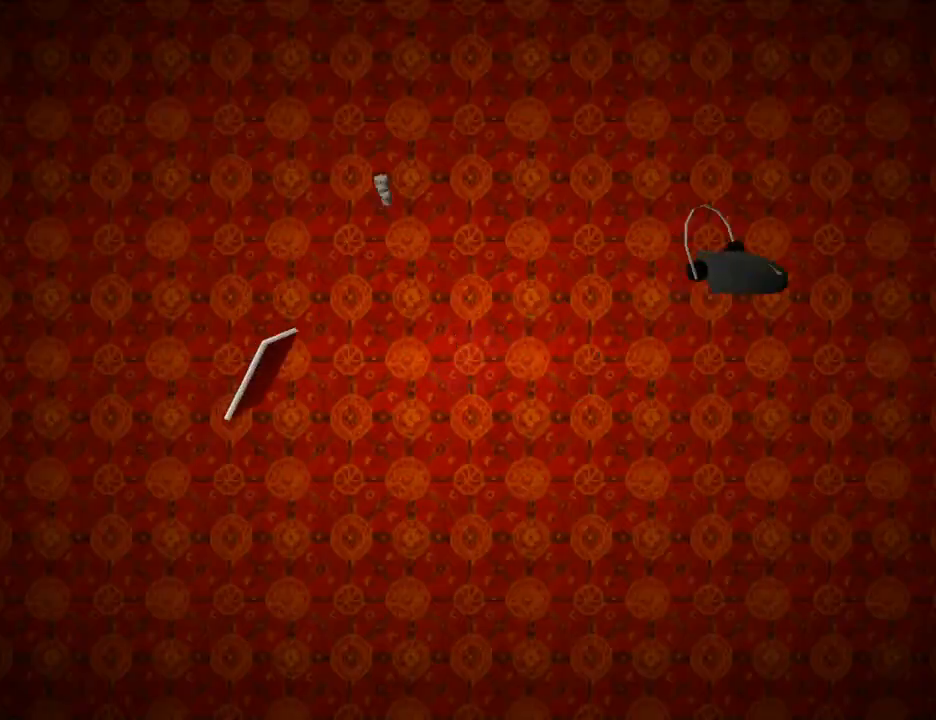
{"buttons": [], "left_stick": "center", "right_stick": "center", "events": [[67, "CROSS", "up"], [167, "CROSS", "down"], [267, "CROSS", "up"], [367, "CROSS", "down"], [467, "CROSS", "up"]]}
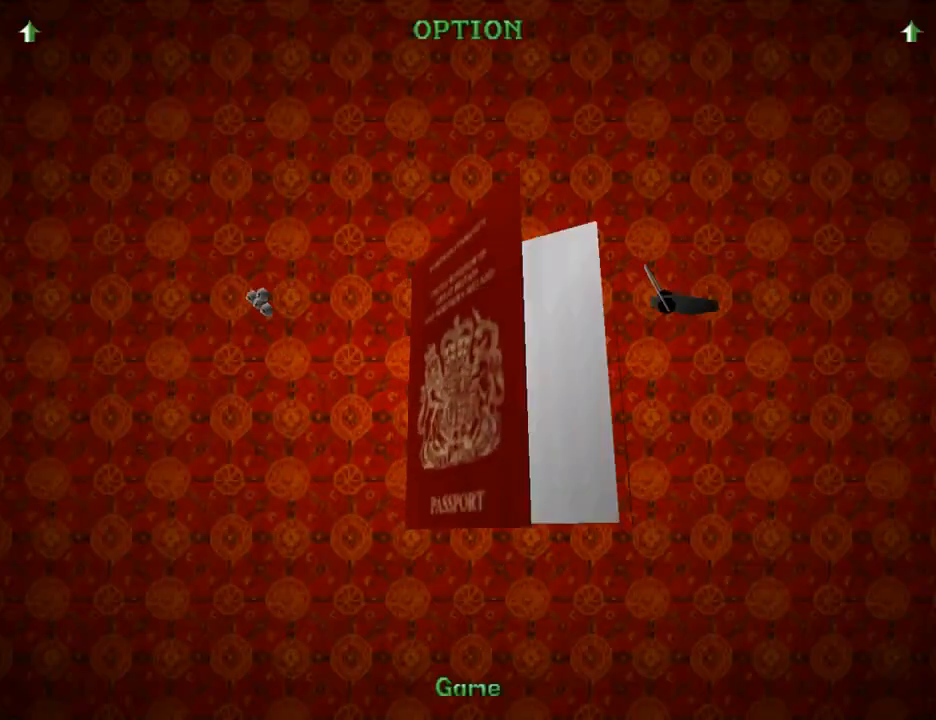
{"buttons": [], "left_stick": "center", "right_stick": "center", "events": []}
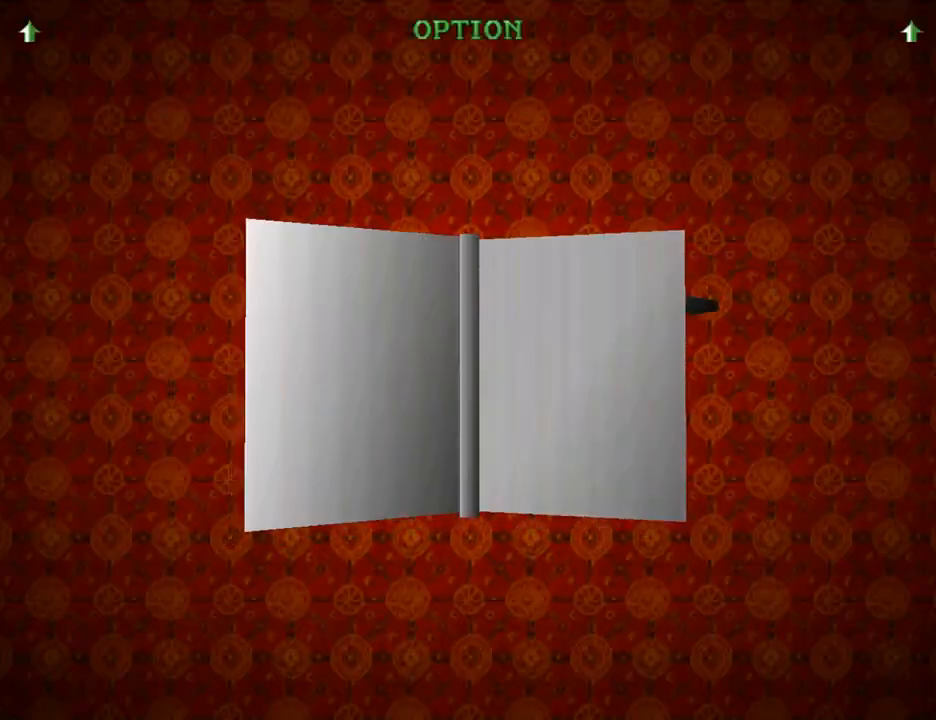
{"buttons": [], "left_stick": "center", "right_stick": "center", "events": [[233, "CROSS", "down"], [367, "CROSS", "up"]]}
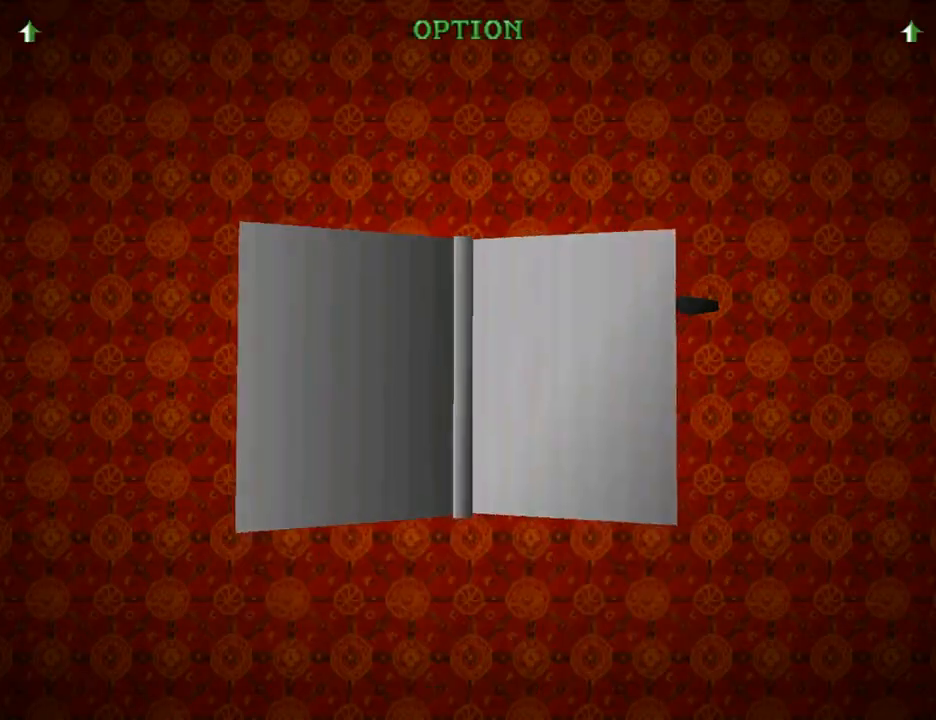
{"buttons": [], "left_stick": "center", "right_stick": "center", "events": []}
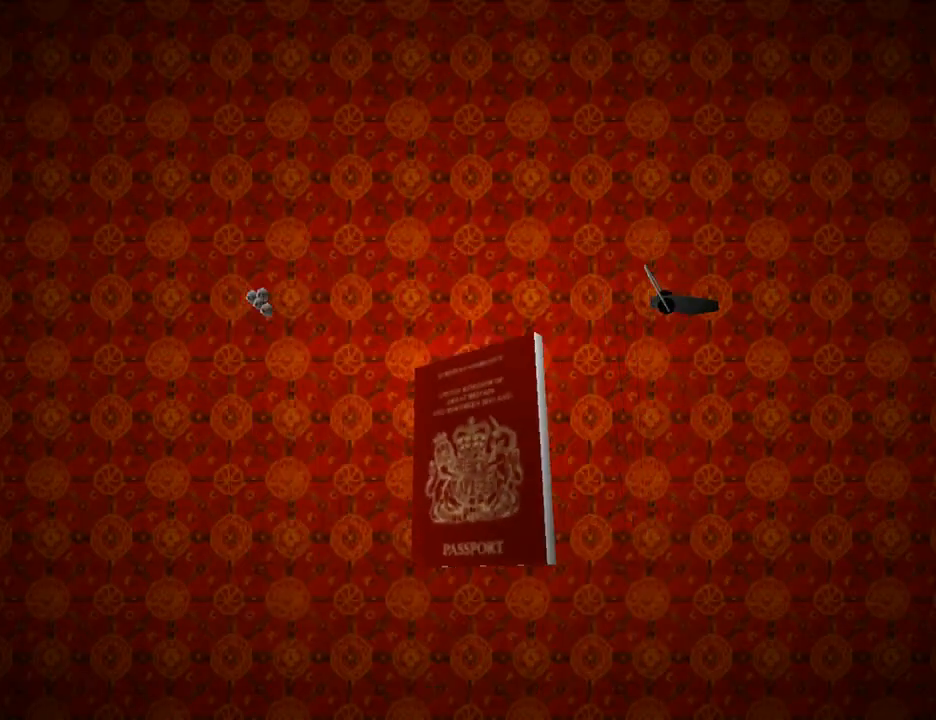
{"buttons": ["CIRCLE"], "left_stick": "center", "right_stick": "center", "events": [[267, "CIRCLE", "down"]]}
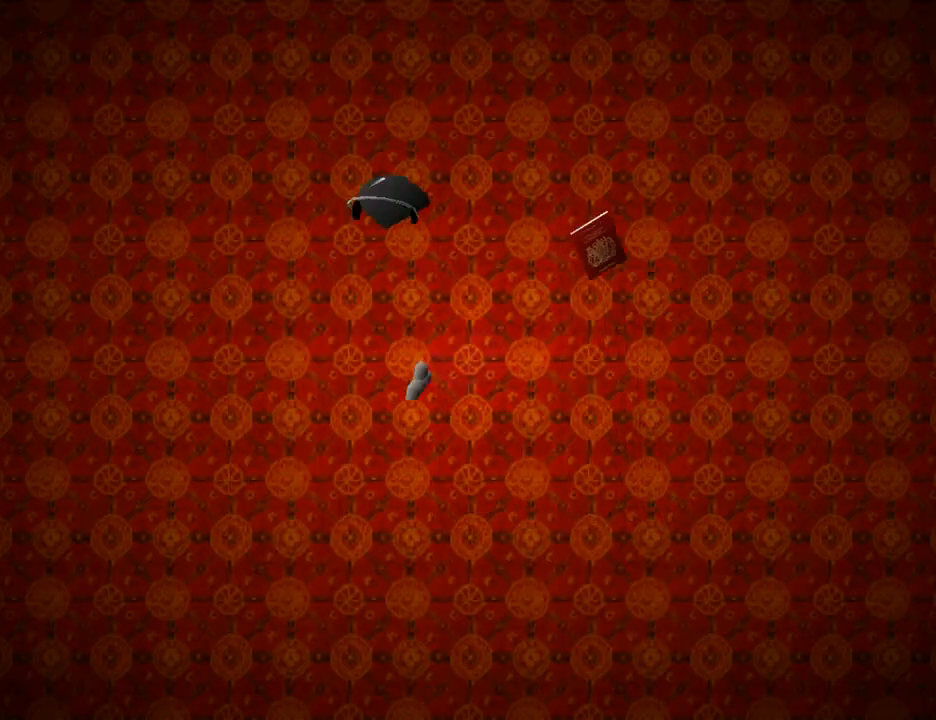
{"buttons": ["CIRCLE"], "left_stick": "center", "right_stick": "center", "events": []}
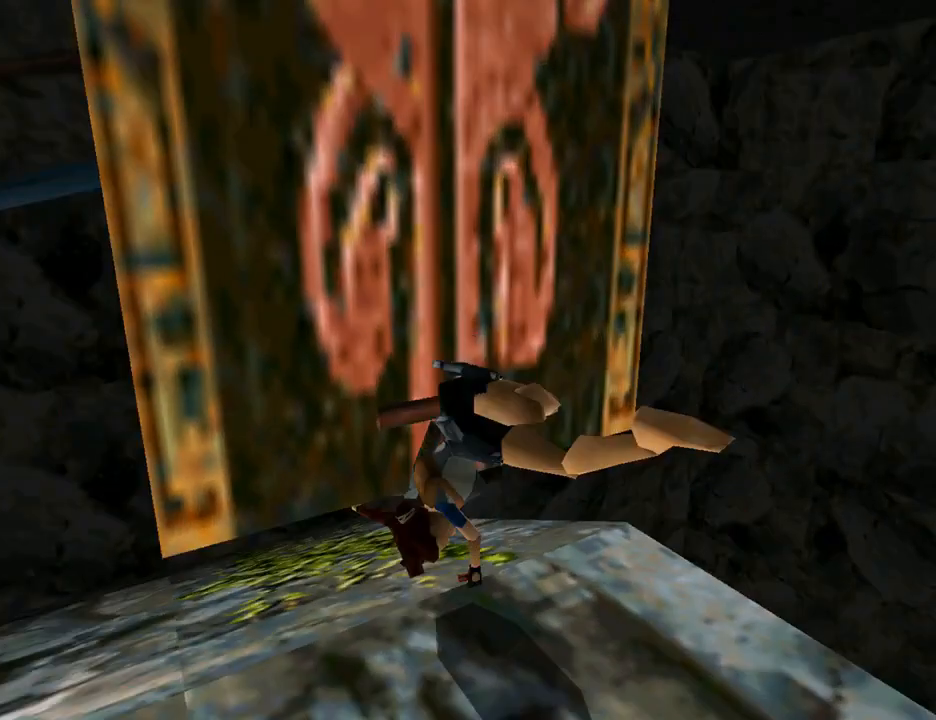
{"buttons": ["DPAD_UP"], "left_stick": "center", "right_stick": "center", "events": [[233, "DPAD_UP", "down"], [300, "CIRCLE", "up"]]}
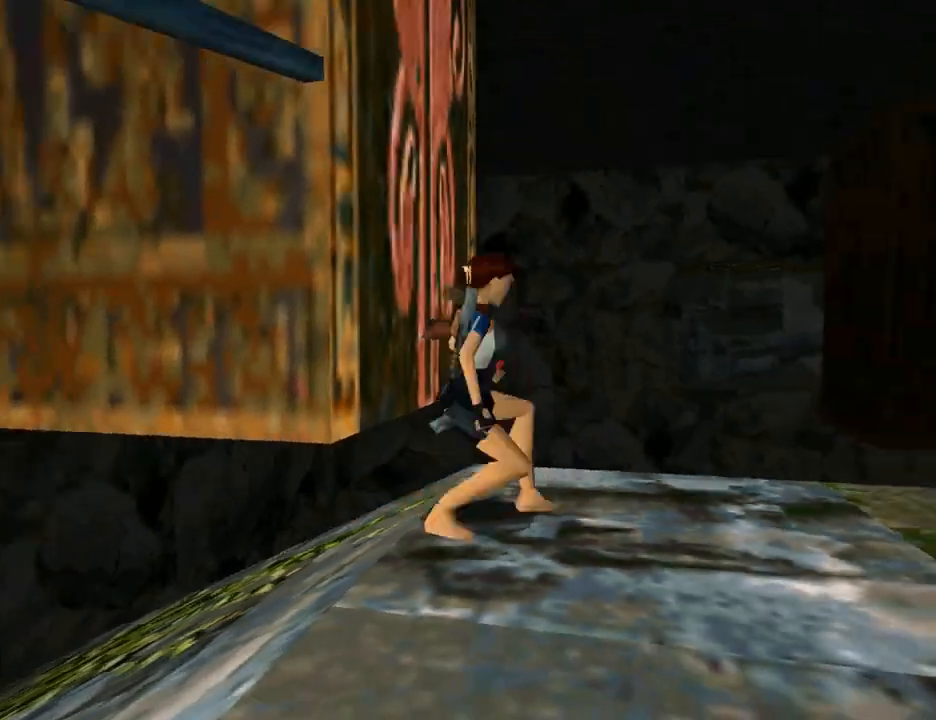
{"buttons": ["DPAD_UP", "DPAD_LEFT"], "left_stick": "center", "right_stick": "center", "events": [[500, "DPAD_LEFT", "down"]]}
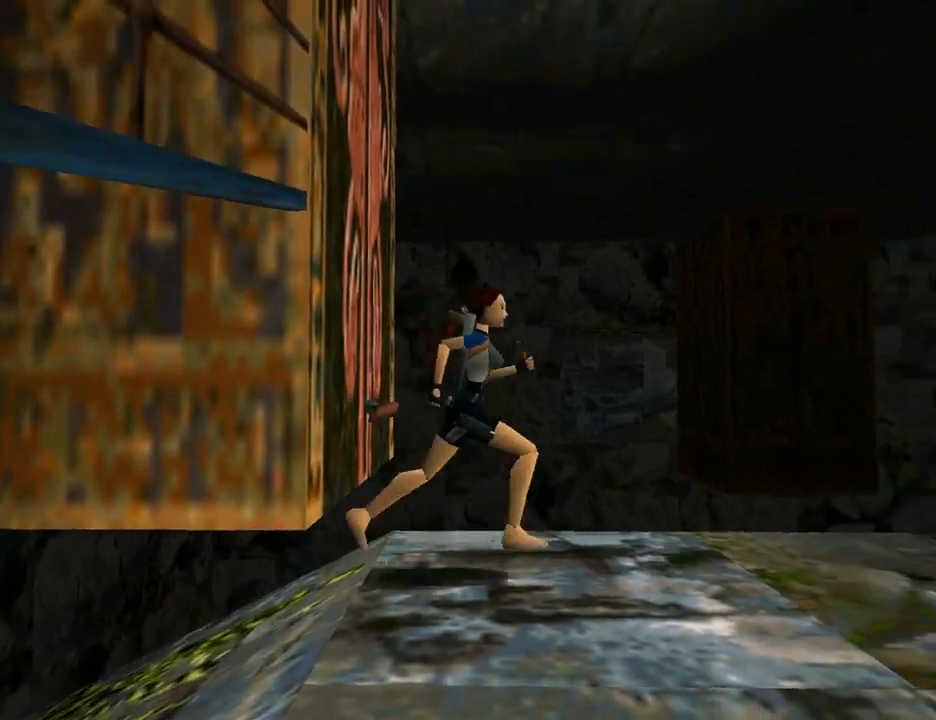
{"buttons": ["DPAD_UP"], "left_stick": "center", "right_stick": "center", "events": [[167, "DPAD_LEFT", "up"], [233, "DPAD_RIGHT", "down"], [267, "DPAD_RIGHT", "up"]]}
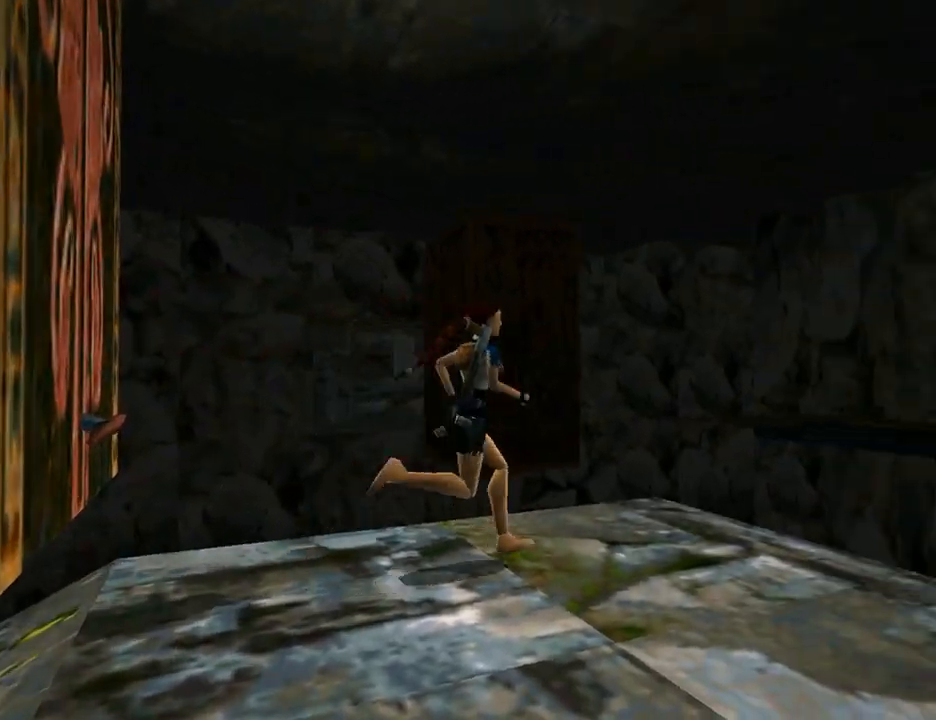
{"buttons": ["DPAD_UP", "DPAD_LEFT"], "left_stick": "center", "right_stick": "center", "events": [[67, "DPAD_LEFT", "down"]]}
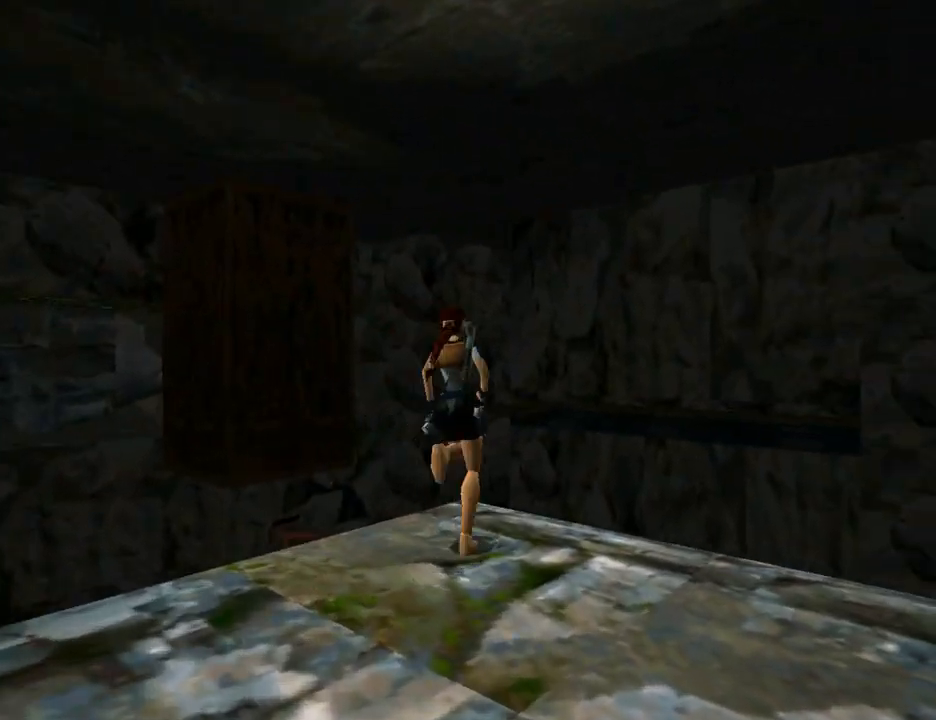
{"buttons": ["SQUARE", "DPAD_UP"], "left_stick": "center", "right_stick": "center", "events": [[33, "DPAD_LEFT", "up"], [33, "DPAD_RIGHT", "down"], [100, "DPAD_RIGHT", "up"], [200, "DPAD_LEFT", "down"], [267, "SQUARE", "down"], [367, "DPAD_LEFT", "up"]]}
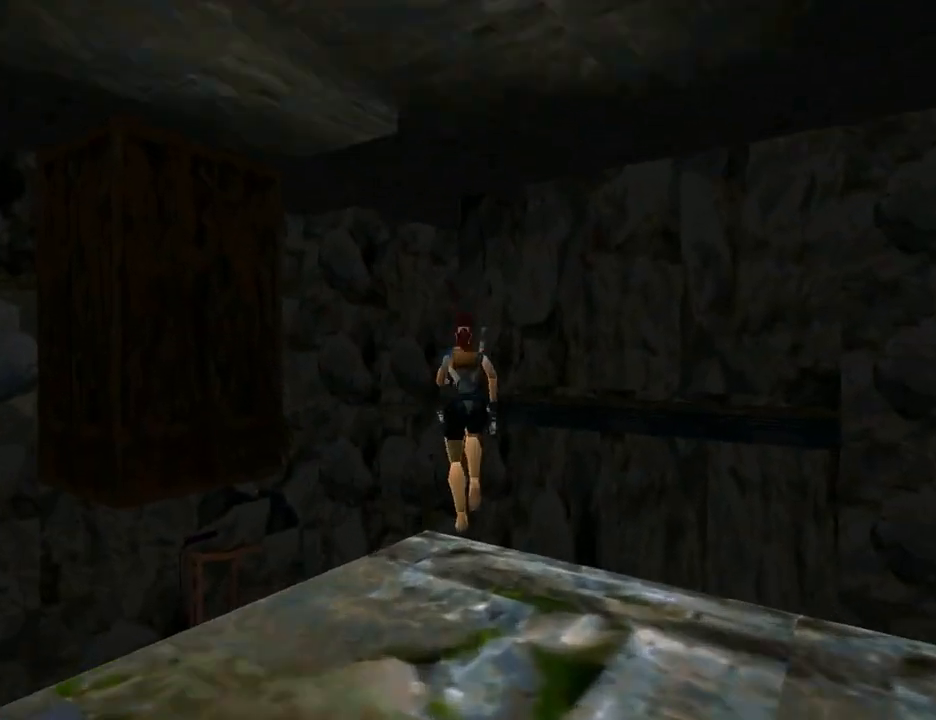
{"buttons": ["DPAD_UP"], "left_stick": "center", "right_stick": "center", "events": [[267, "DPAD_RIGHT", "down"], [467, "SQUARE", "up"], [500, "DPAD_RIGHT", "up"]]}
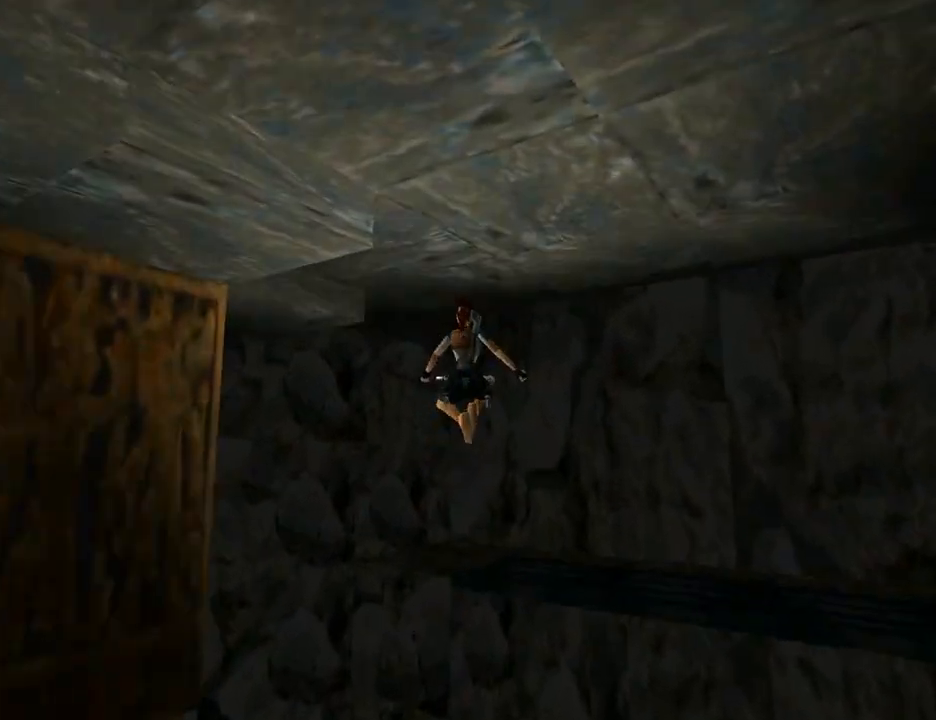
{"buttons": ["DPAD_UP", "DPAD_RIGHT"], "left_stick": "center", "right_stick": "center", "events": [[133, "DPAD_RIGHT", "down"]]}
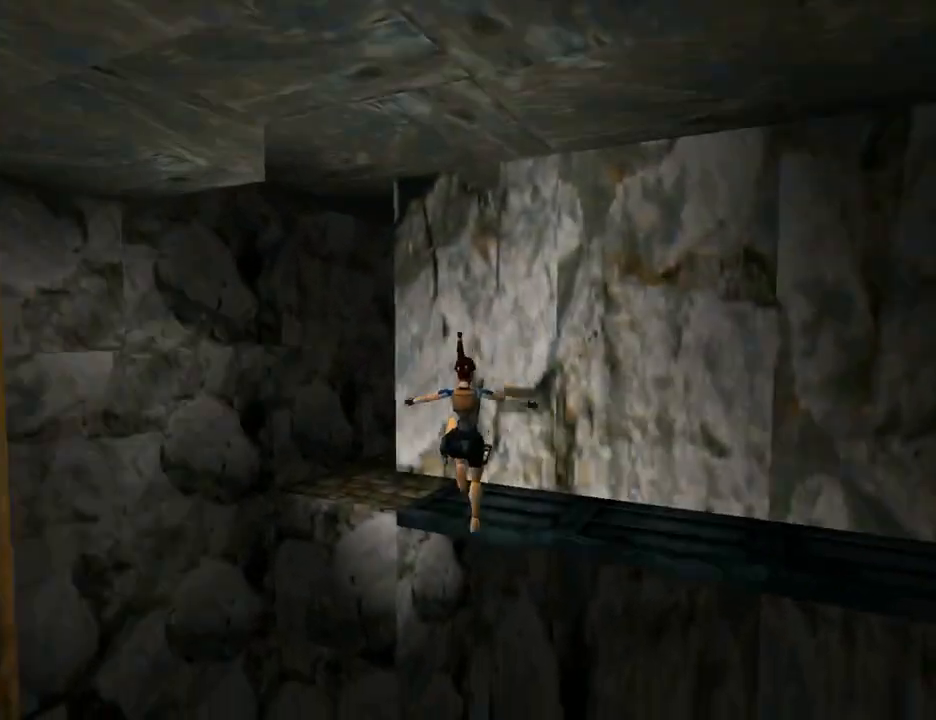
{"buttons": ["CROSS", "DPAD_LEFT"], "left_stick": "center", "right_stick": "center", "events": [[100, "DPAD_RIGHT", "up"], [200, "DPAD_UP", "up"], [233, "CROSS", "down"], [367, "CROSS", "up"], [433, "CROSS", "down"], [433, "DPAD_LEFT", "down"]]}
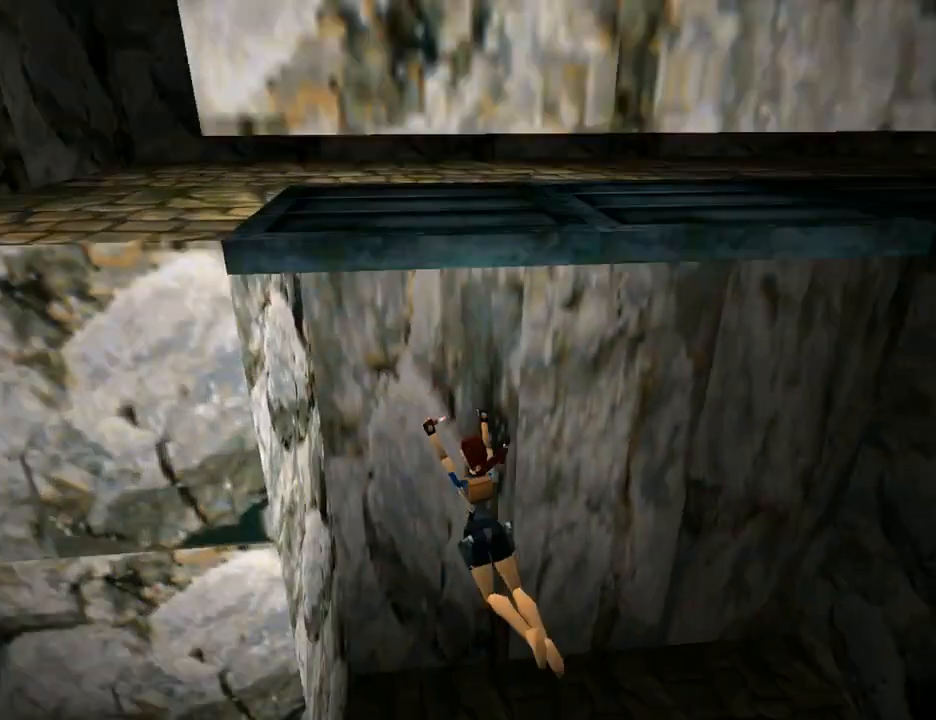
{"buttons": [], "left_stick": "center", "right_stick": "center", "events": [[267, "DPAD_LEFT", "up"], [367, "CROSS", "up"]]}
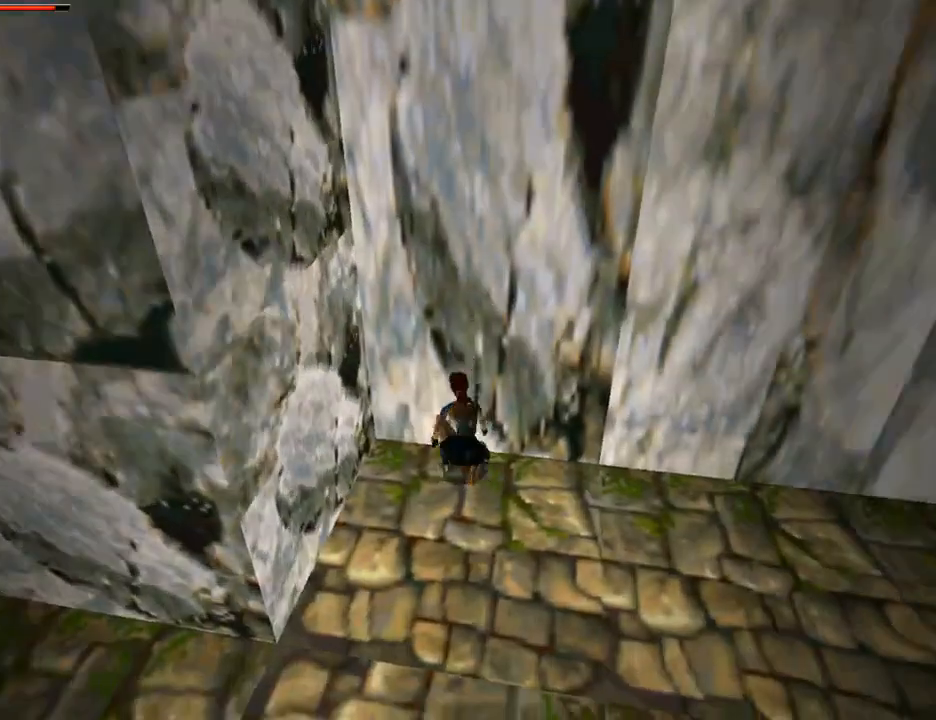
{"buttons": [], "left_stick": "center", "right_stick": "center", "events": []}
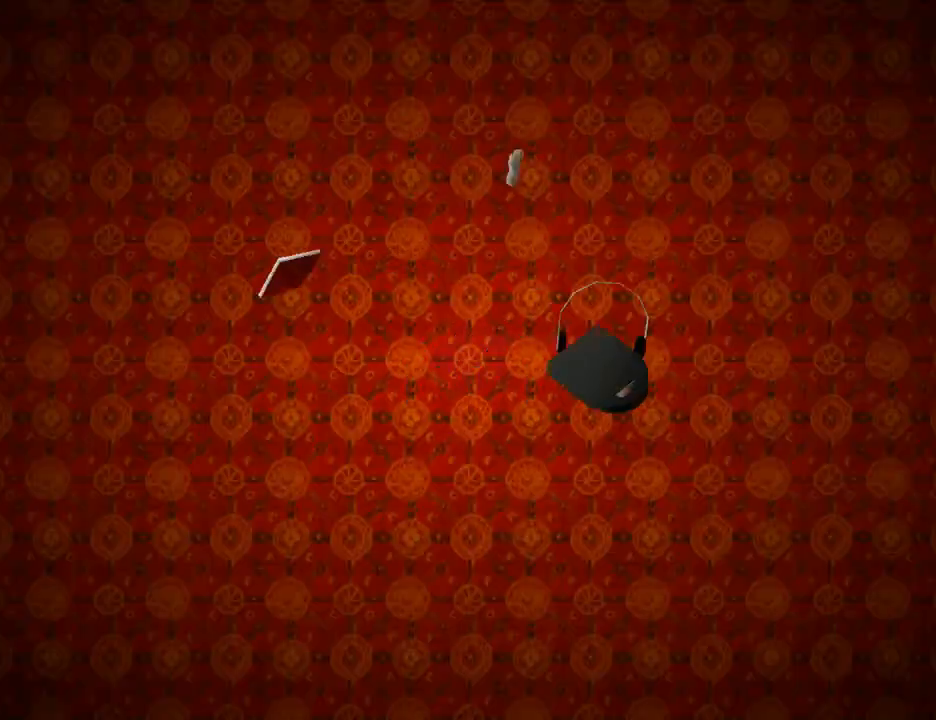
{"buttons": [], "left_stick": "center", "right_stick": "center", "events": []}